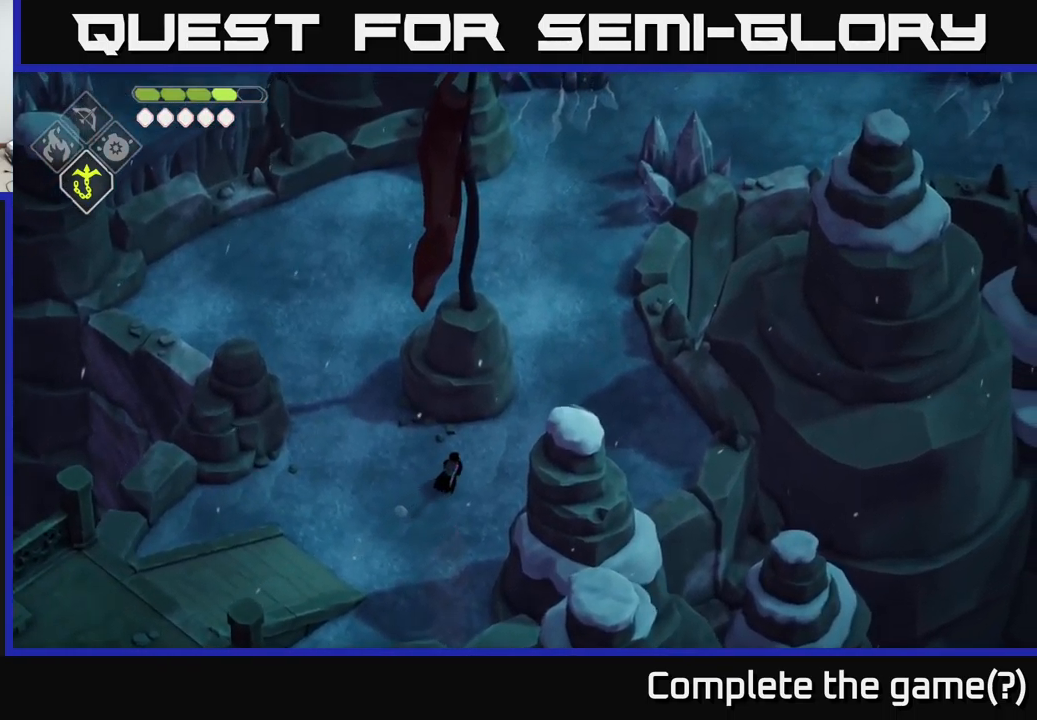
Gameplay with a controller (Xbox layout); each line is a JSON object with the inputs held at the frame after it. "events" lists button and stick changes between this image and that frame as [ms after this image, input, new state], when the widget could be followed in between.
{"buttons": [], "left_stick": "up", "right_stick": "up-right", "events": []}
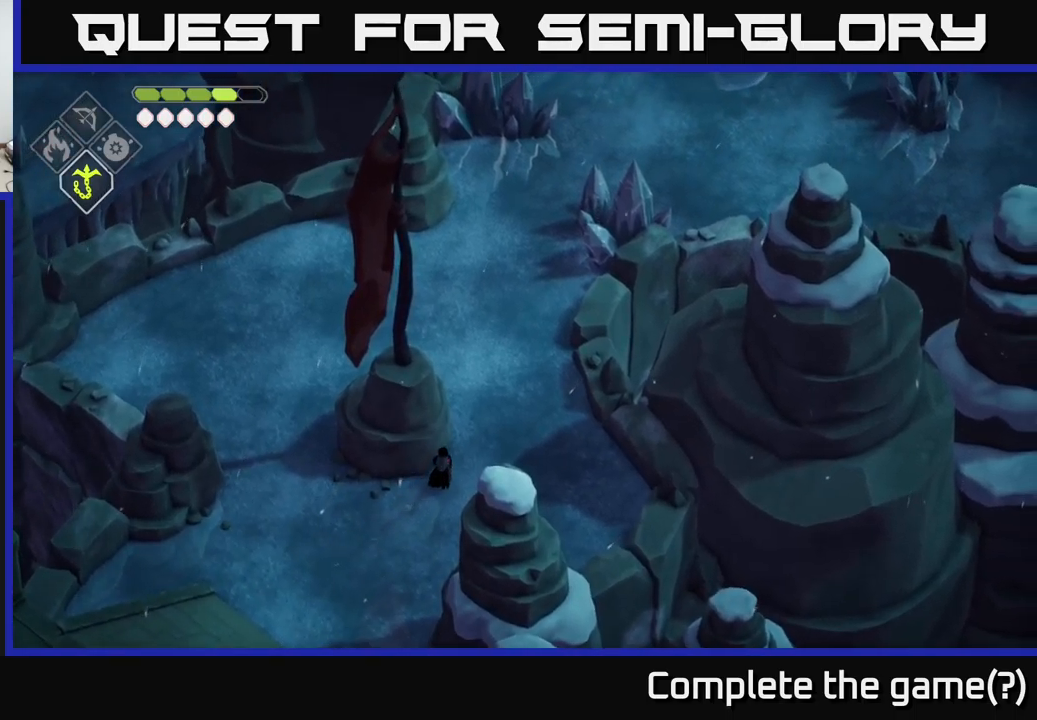
{"buttons": [], "left_stick": "up", "right_stick": "up-right", "events": []}
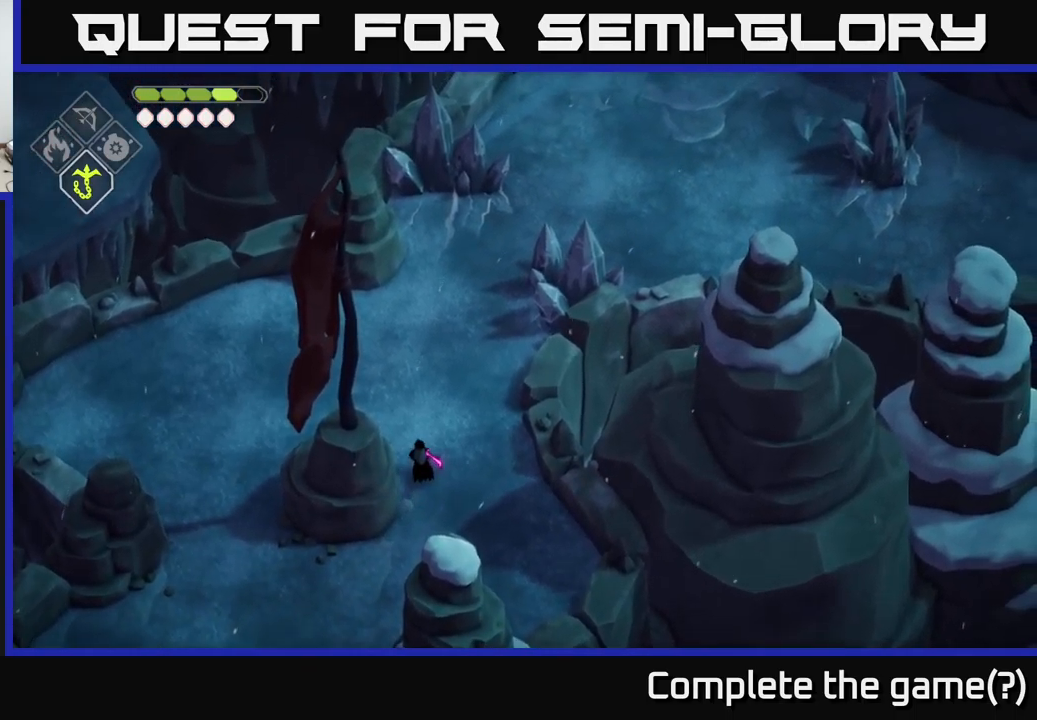
{"buttons": ["A"], "left_stick": "up-right", "right_stick": "center", "events": [[83, "right_stick", "center"], [400, "A", "down"], [450, "left_stick", "up-right"]]}
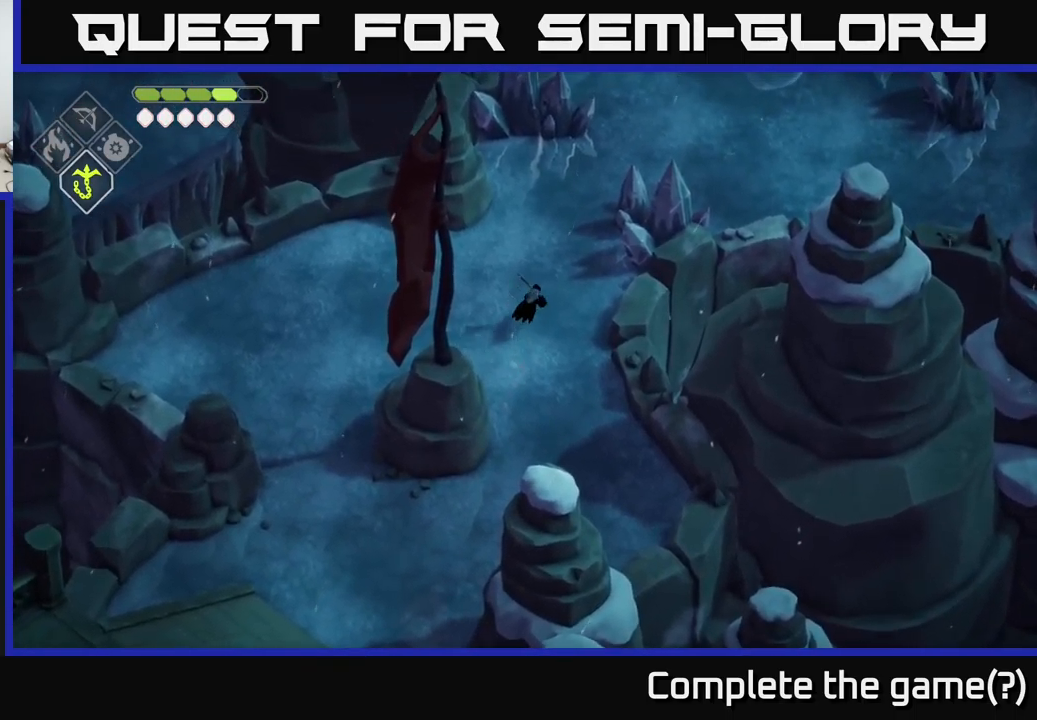
{"buttons": [], "left_stick": "right", "right_stick": "up-right", "events": [[17, "A", "up"], [217, "right_stick", "right"], [233, "left_stick", "right"], [283, "right_stick", "up-right"]]}
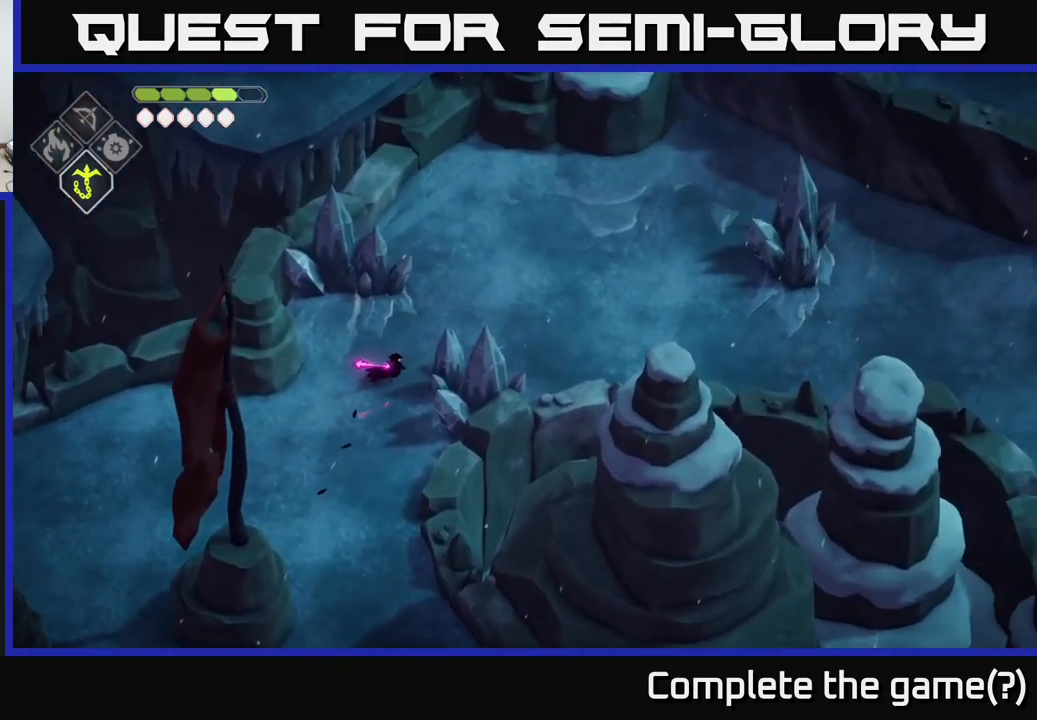
{"buttons": [], "left_stick": "down-right", "right_stick": "right", "events": [[167, "left_stick", "down-right"], [200, "right_stick", "right"]]}
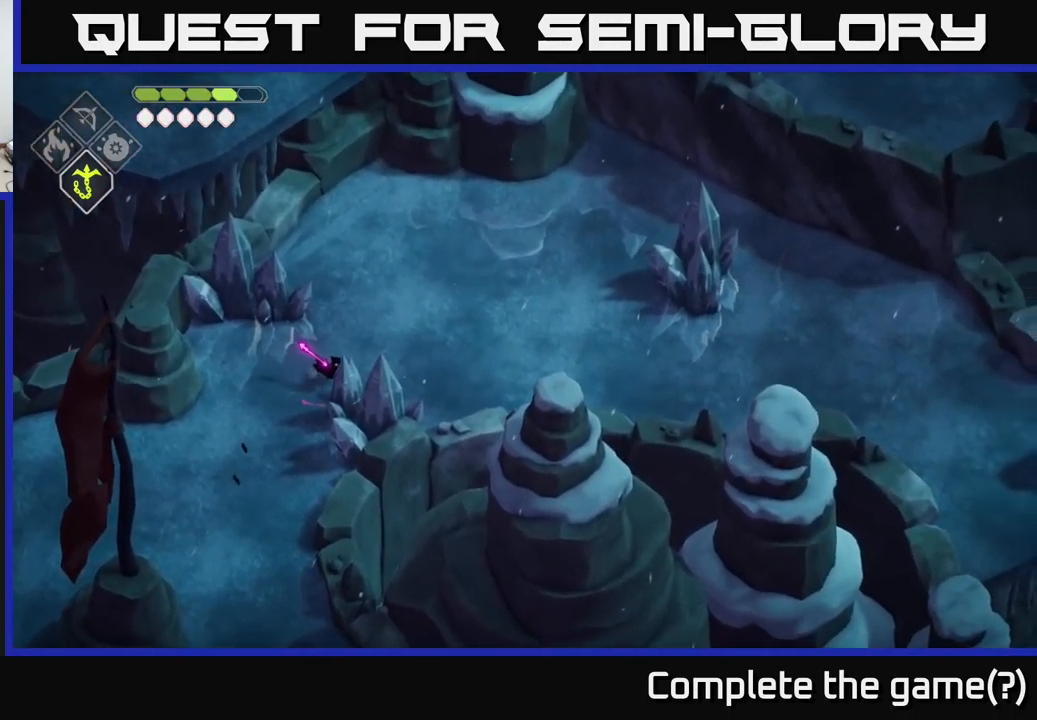
{"buttons": [], "left_stick": "right", "right_stick": "center", "events": [[133, "left_stick", "right"], [433, "right_stick", "center"]]}
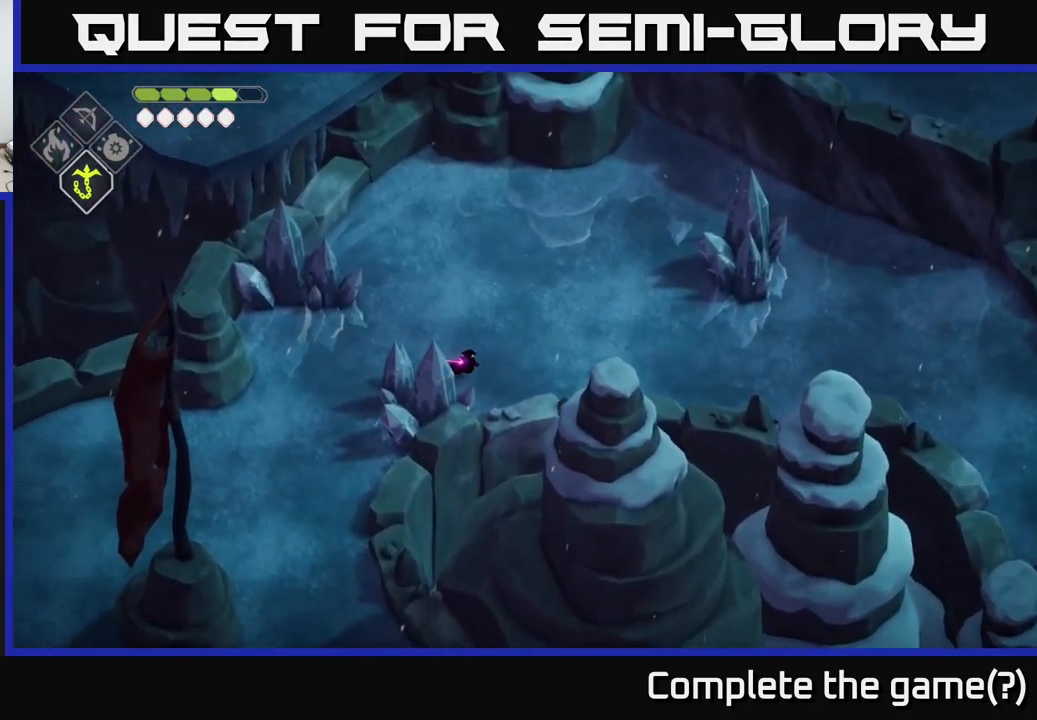
{"buttons": [], "left_stick": "right", "right_stick": "right", "events": [[67, "A", "down"], [217, "A", "up"], [350, "left_stick", "center"], [467, "left_stick", "right"], [483, "right_stick", "right"]]}
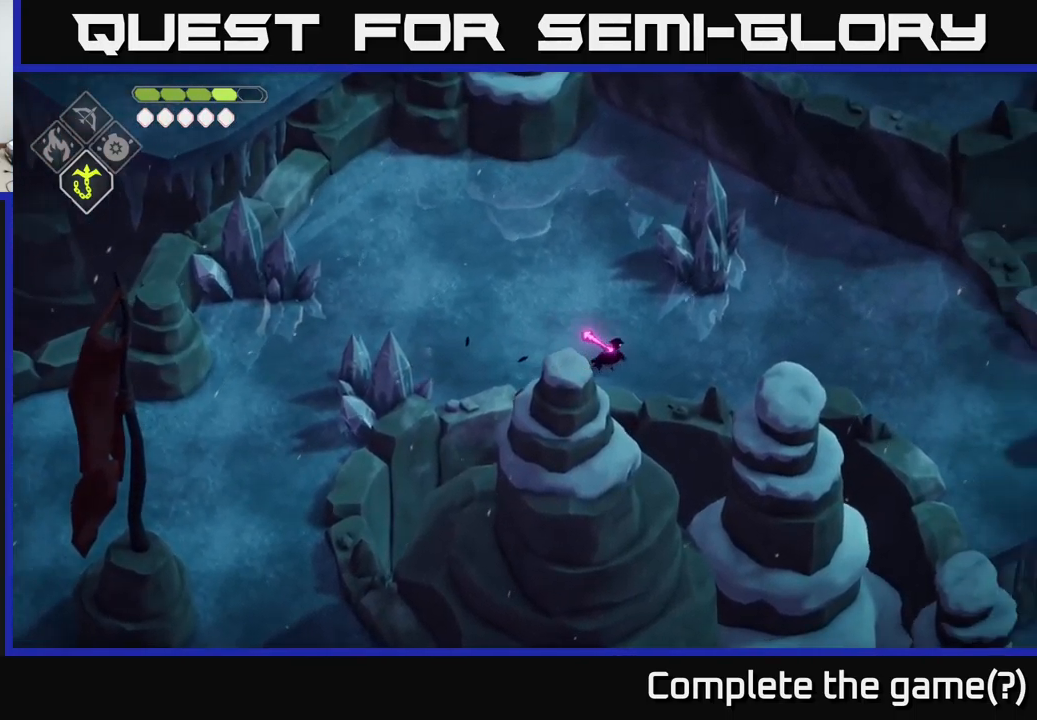
{"buttons": [], "left_stick": "right", "right_stick": "right", "events": []}
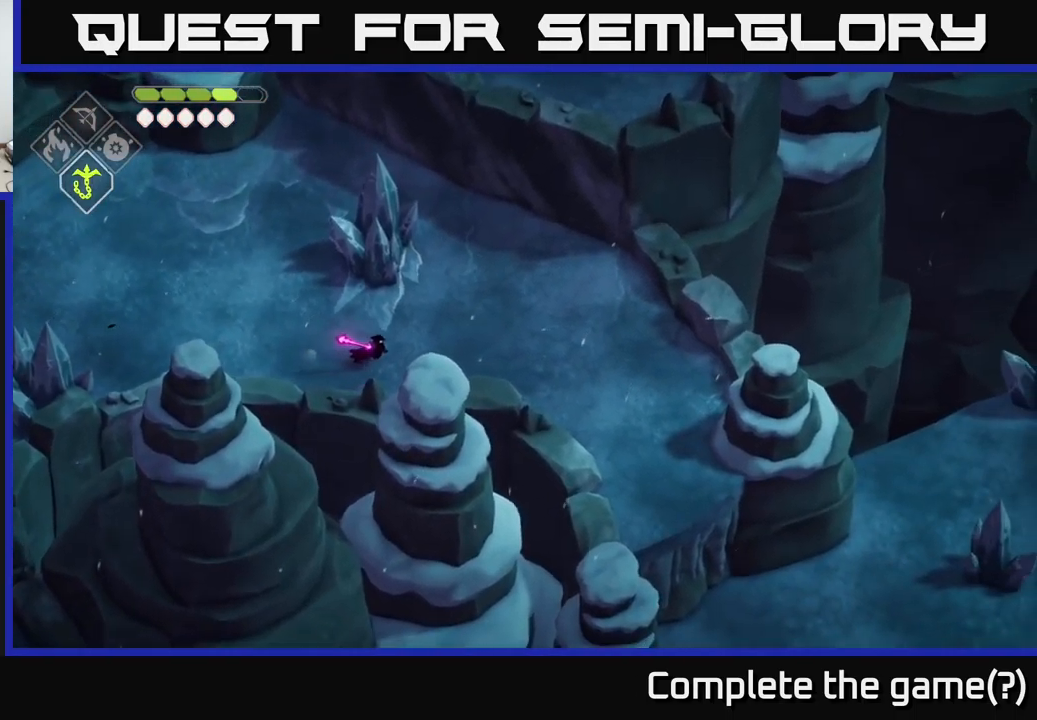
{"buttons": [], "left_stick": "down-right", "right_stick": "down-right", "events": [[133, "right_stick", "down-right"], [417, "left_stick", "down-right"]]}
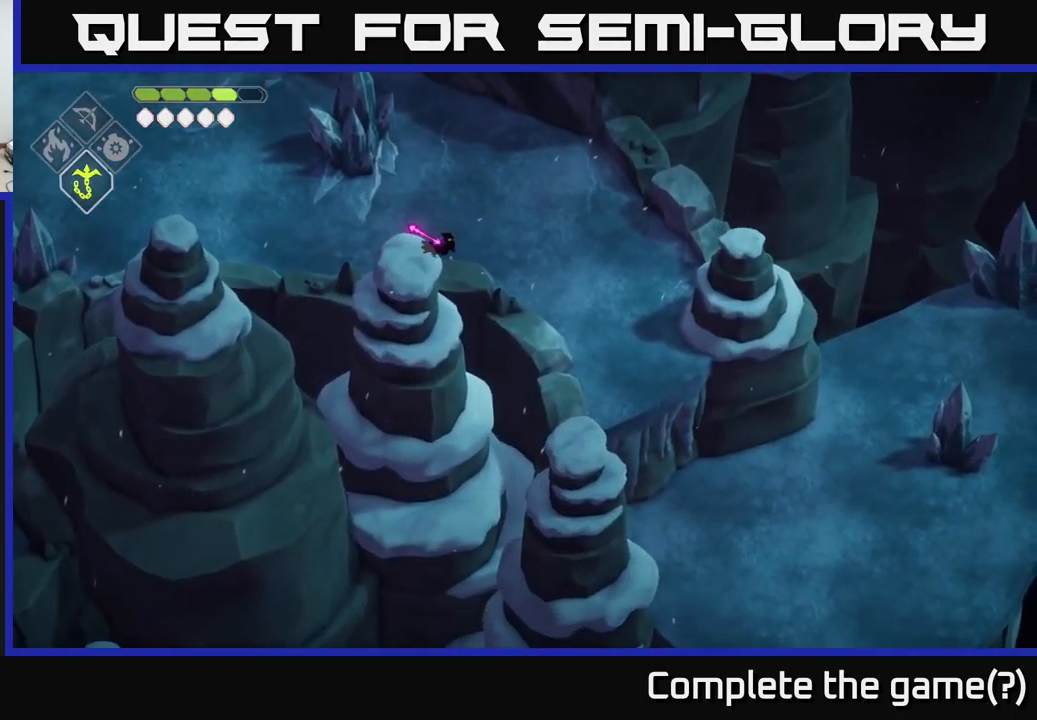
{"buttons": [], "left_stick": "center", "right_stick": "down", "events": [[367, "left_stick", "center"], [483, "right_stick", "down"]]}
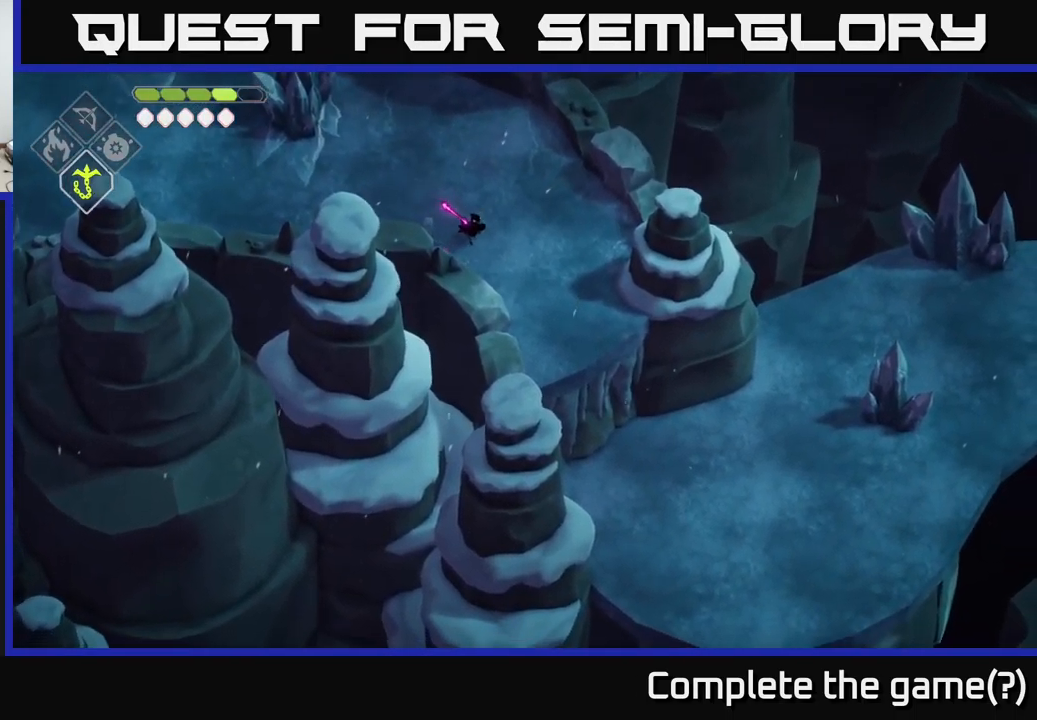
{"buttons": [], "left_stick": "center", "right_stick": "down", "events": []}
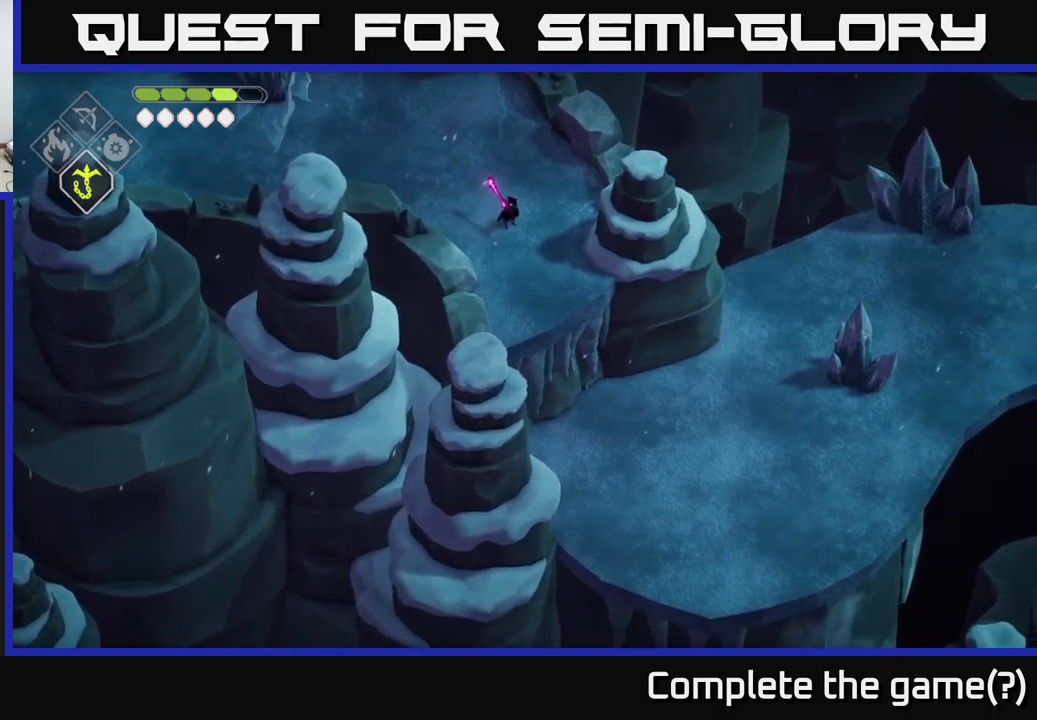
{"buttons": [], "left_stick": "center", "right_stick": "right", "events": [[184, "right_stick", "right"]]}
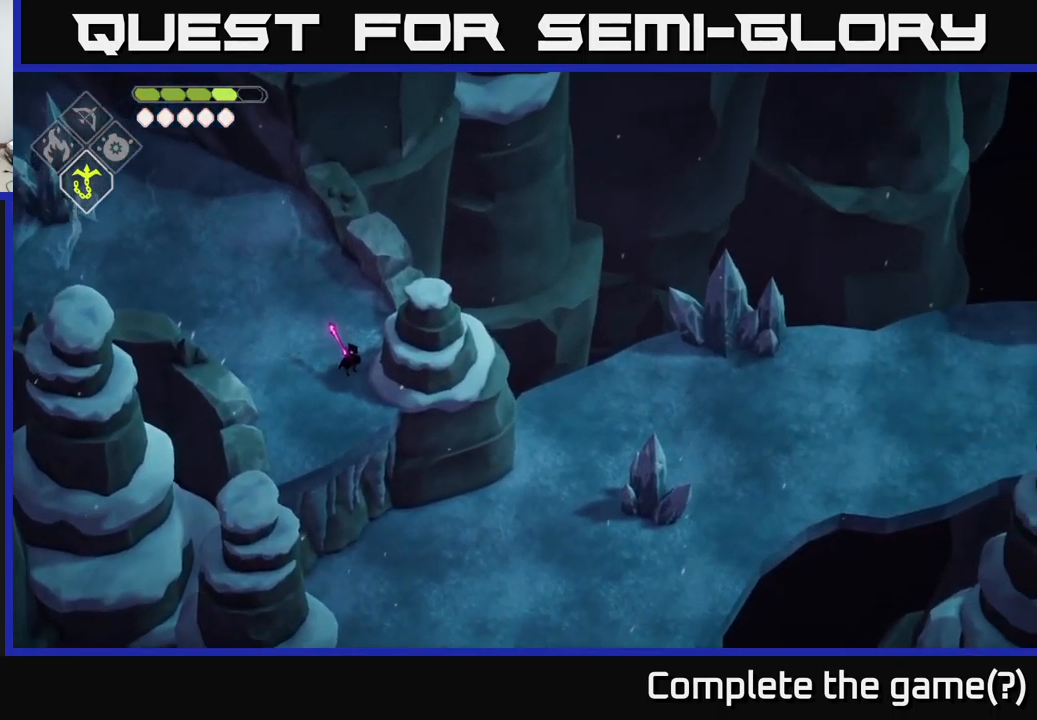
{"buttons": [], "left_stick": "up-left", "right_stick": "up-right", "events": [[150, "left_stick", "up-left"], [150, "right_stick", "up-right"], [300, "left_stick", "up"], [467, "left_stick", "up-left"]]}
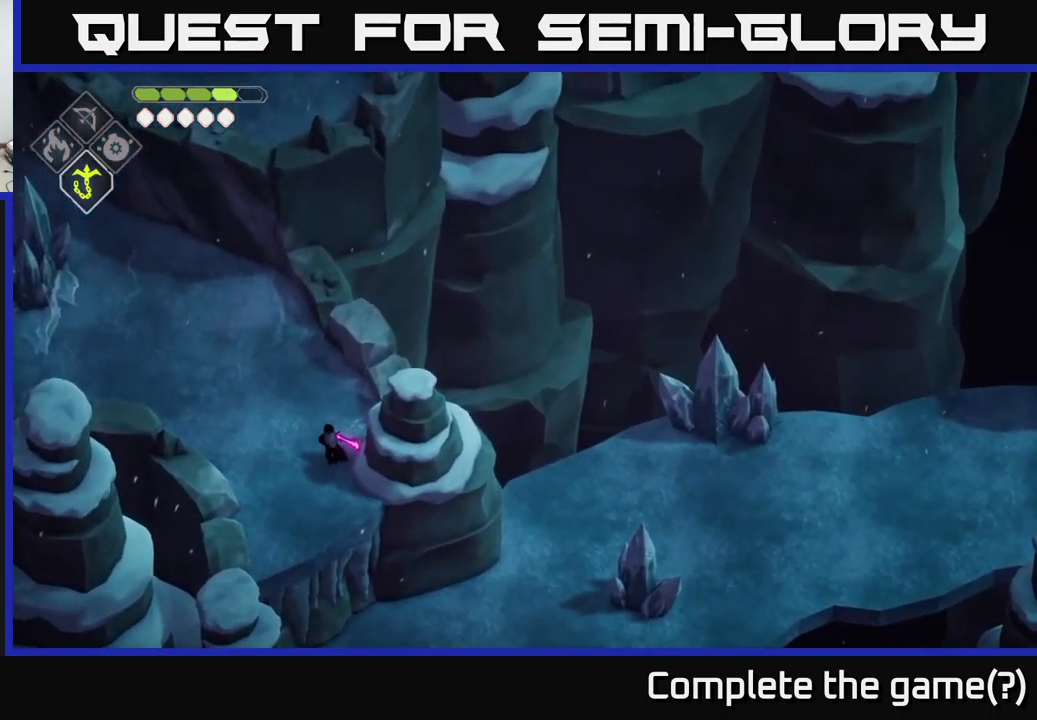
{"buttons": [], "left_stick": "center", "right_stick": "center", "events": [[100, "right_stick", "center"], [184, "A", "down"], [250, "A", "up"], [400, "left_stick", "center"]]}
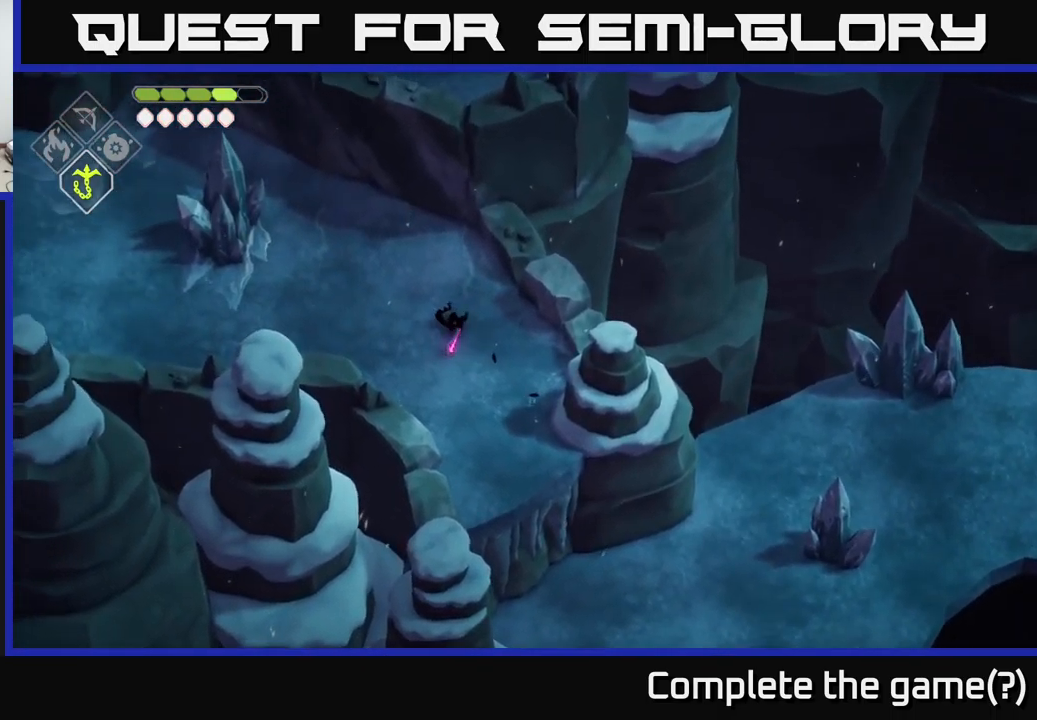
{"buttons": [], "left_stick": "up", "right_stick": "up-left", "events": [[17, "left_stick", "left"], [84, "right_stick", "left"], [184, "right_stick", "up-left"], [267, "left_stick", "up"]]}
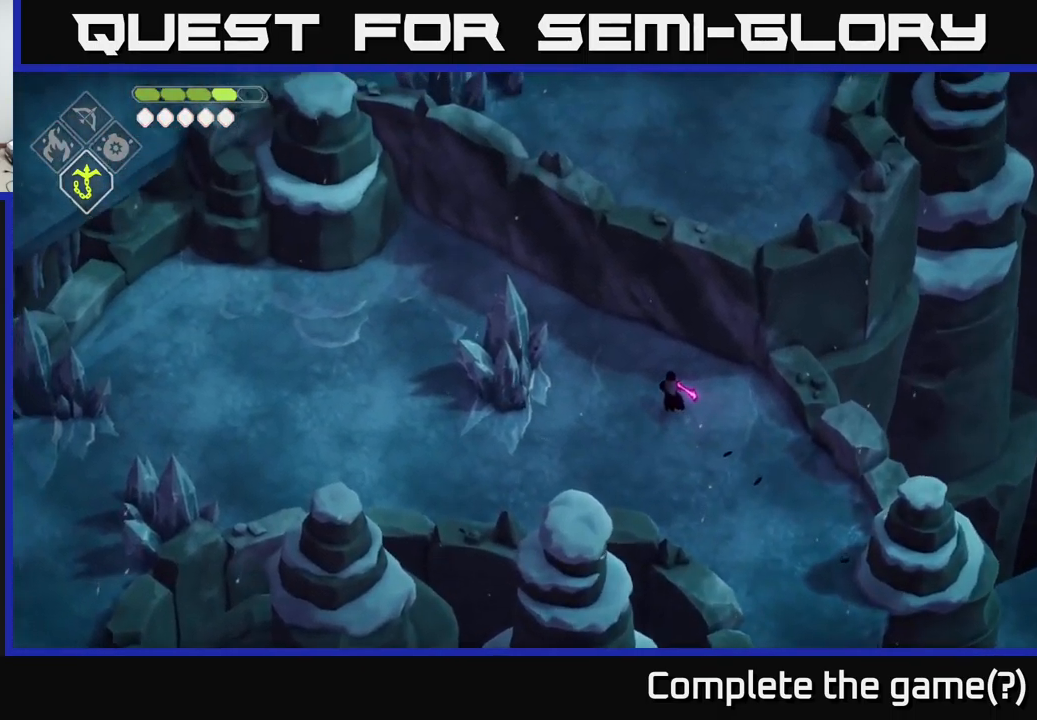
{"buttons": ["A"], "left_stick": "left", "right_stick": "center", "events": [[17, "left_stick", "up-left"], [334, "right_stick", "center"], [367, "left_stick", "left"], [450, "A", "down"]]}
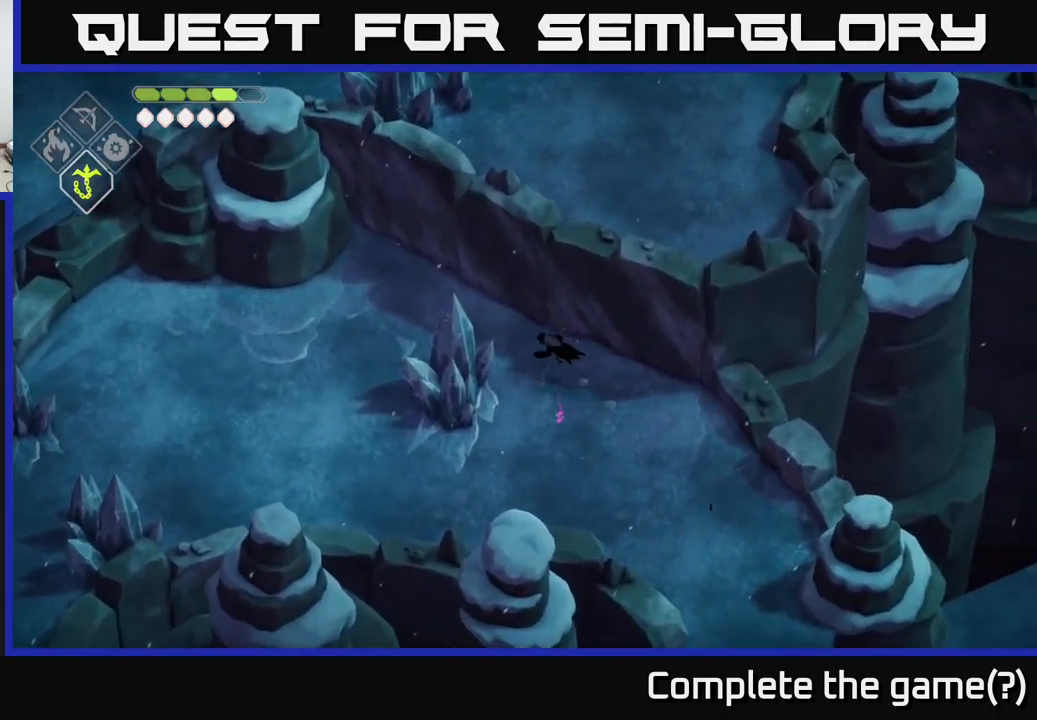
{"buttons": [], "left_stick": "down-left", "right_stick": "center", "events": [[67, "A", "up"], [234, "left_stick", "down-left"]]}
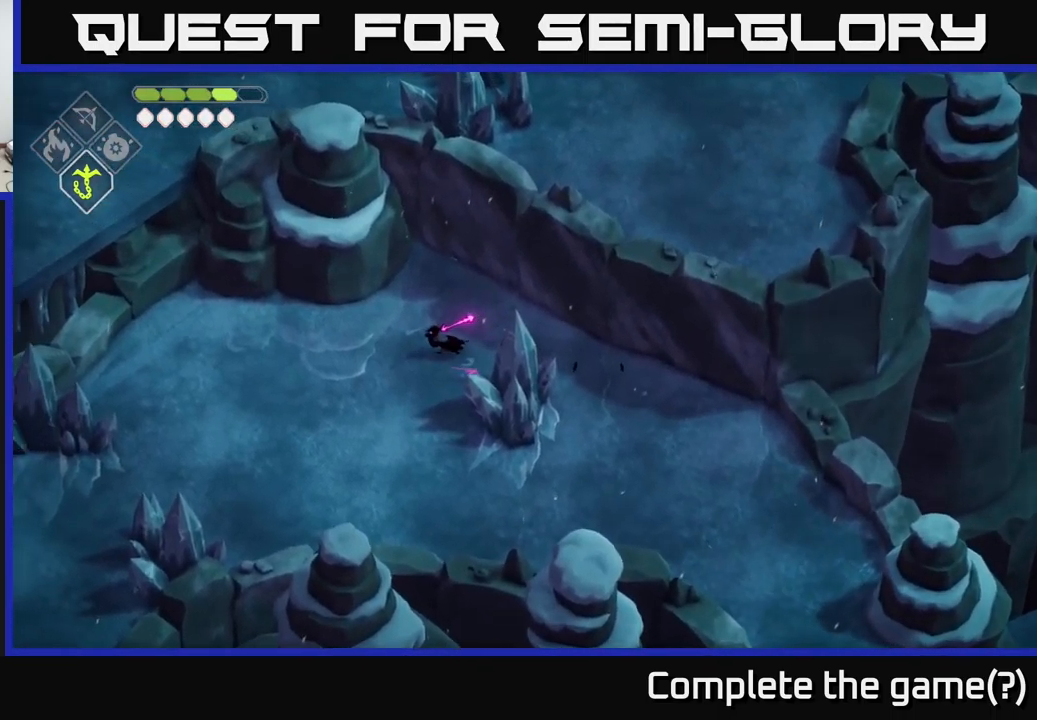
{"buttons": [], "left_stick": "down-left", "right_stick": "center", "events": [[184, "A", "down"], [400, "A", "up"]]}
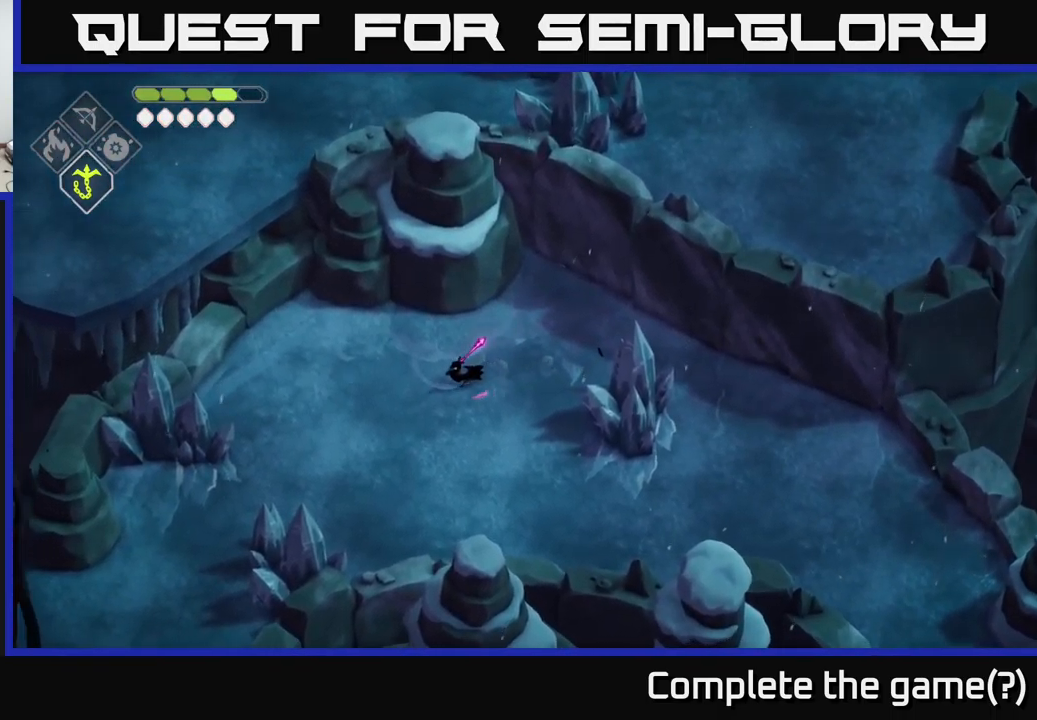
{"buttons": [], "left_stick": "down", "right_stick": "center", "events": [[150, "A", "down"], [317, "A", "up"], [450, "left_stick", "down"]]}
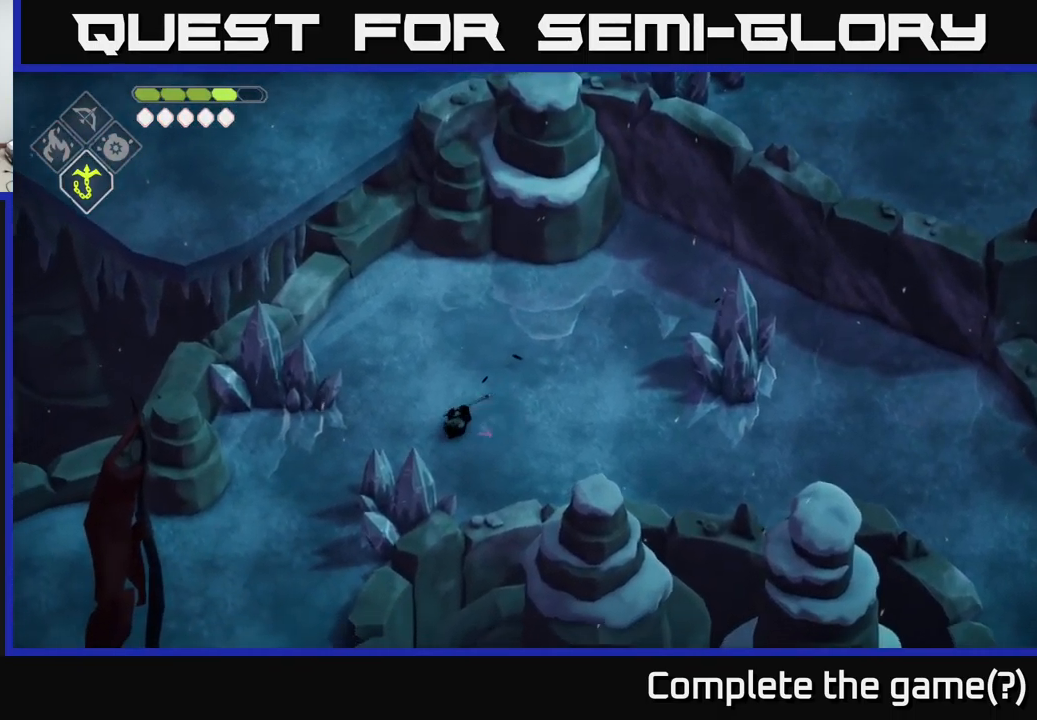
{"buttons": [], "left_stick": "down-left", "right_stick": "down-left", "events": [[184, "right_stick", "left"], [200, "left_stick", "down-left"], [234, "right_stick", "down-left"]]}
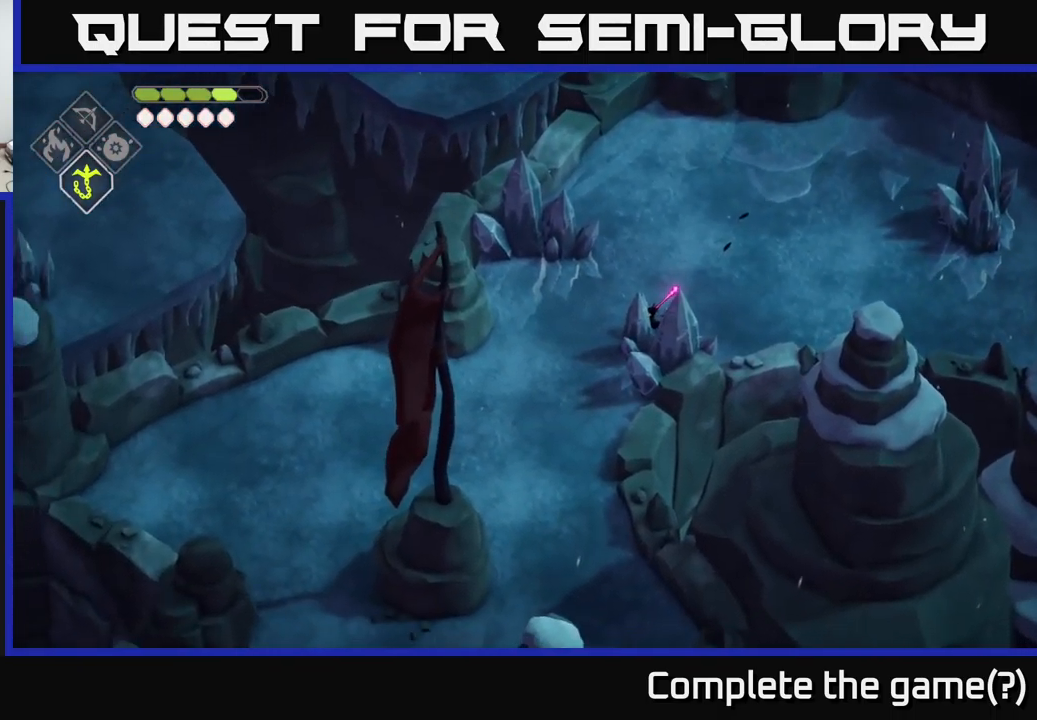
{"buttons": ["A"], "left_stick": "left", "right_stick": "center", "events": [[84, "right_stick", "center"], [150, "left_stick", "left"], [333, "A", "down"]]}
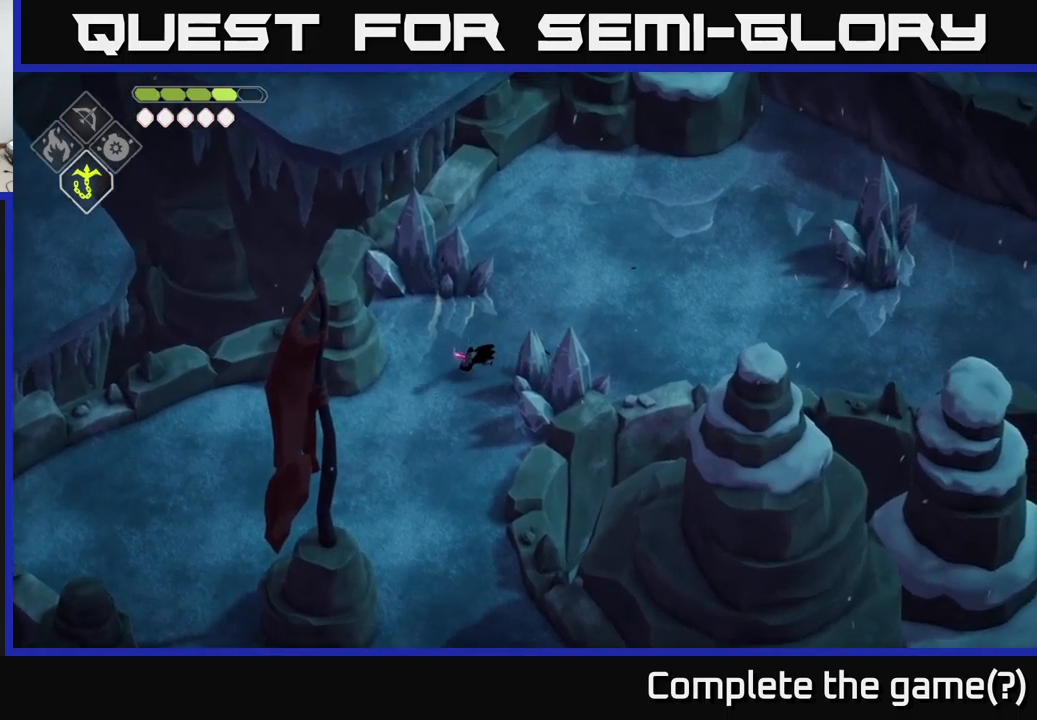
{"buttons": [], "left_stick": "down-left", "right_stick": "center", "events": [[16, "A", "up"], [50, "left_stick", "down-left"]]}
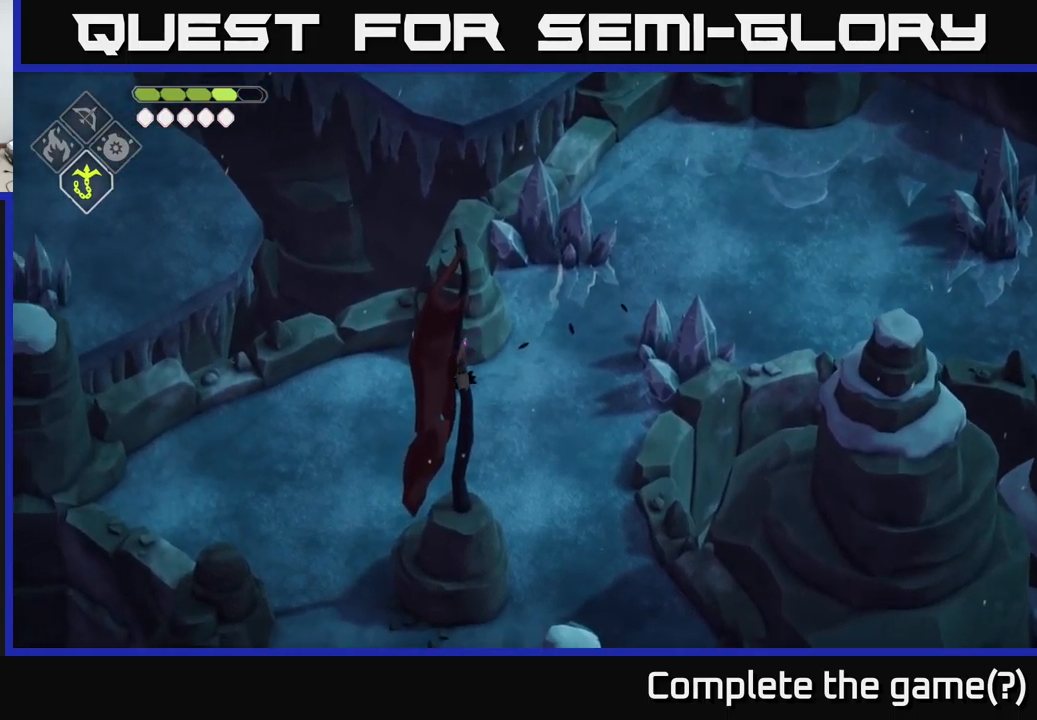
{"buttons": [], "left_stick": "down", "right_stick": "center", "events": [[16, "left_stick", "down"], [300, "A", "down"], [450, "A", "up"]]}
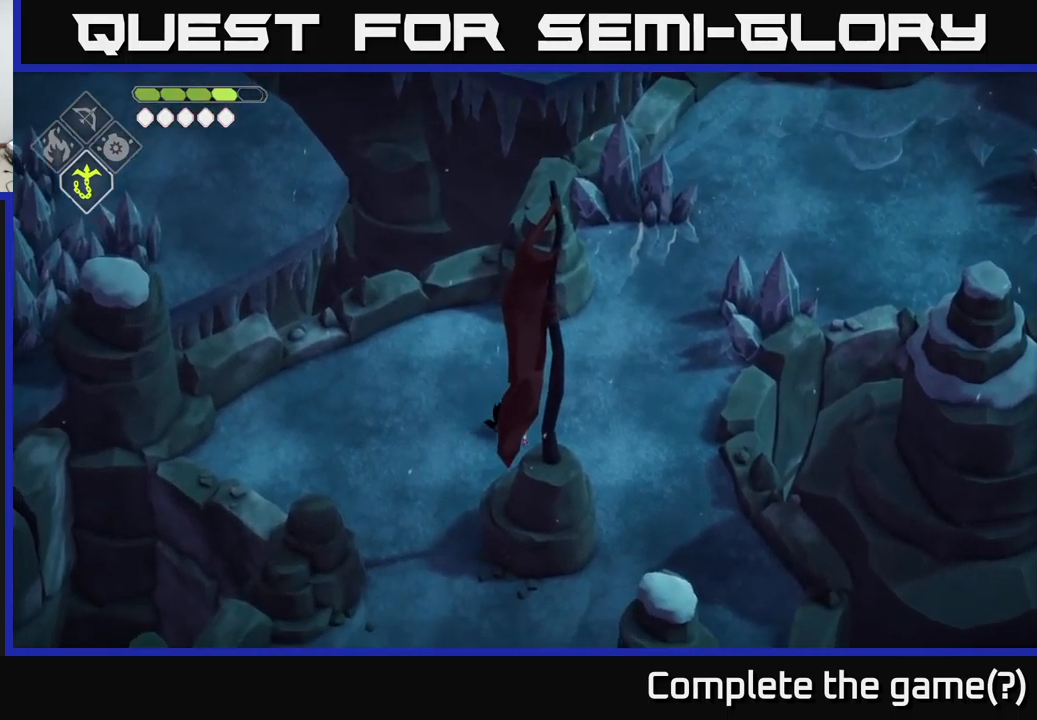
{"buttons": [], "left_stick": "down-left", "right_stick": "center", "events": [[266, "left_stick", "down-left"]]}
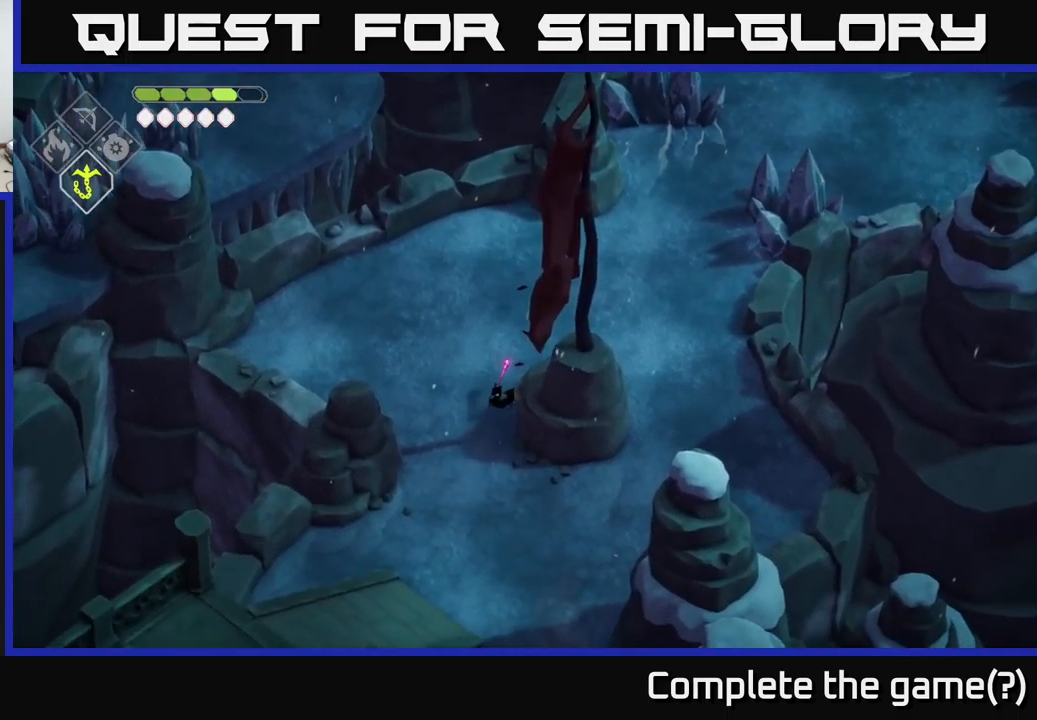
{"buttons": [], "left_stick": "down", "right_stick": "center", "events": [[16, "left_stick", "down"], [333, "A", "down"], [450, "A", "up"]]}
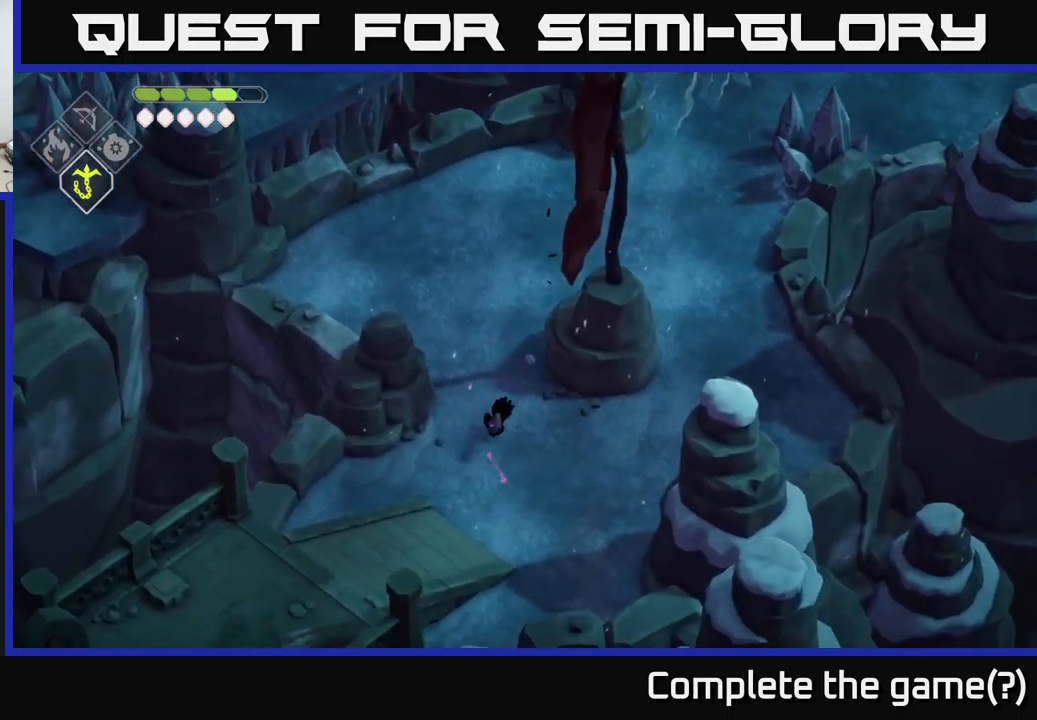
{"buttons": [], "left_stick": "down-left", "right_stick": "left", "events": [[83, "left_stick", "down-left"], [250, "right_stick", "left"]]}
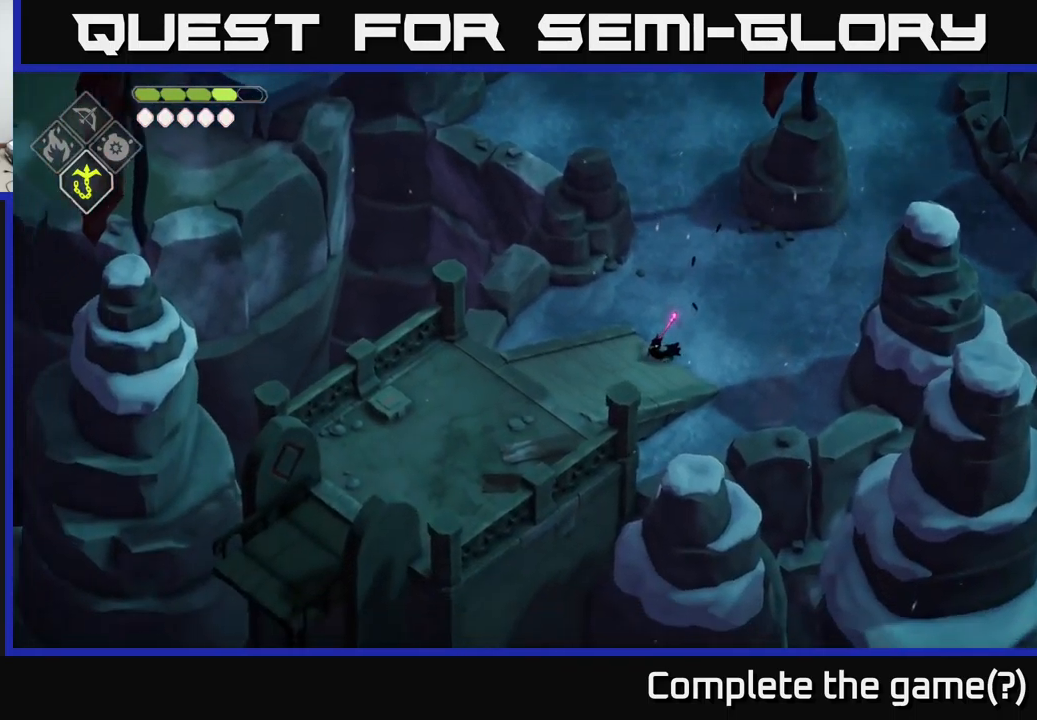
{"buttons": [], "left_stick": "down-left", "right_stick": "left", "events": []}
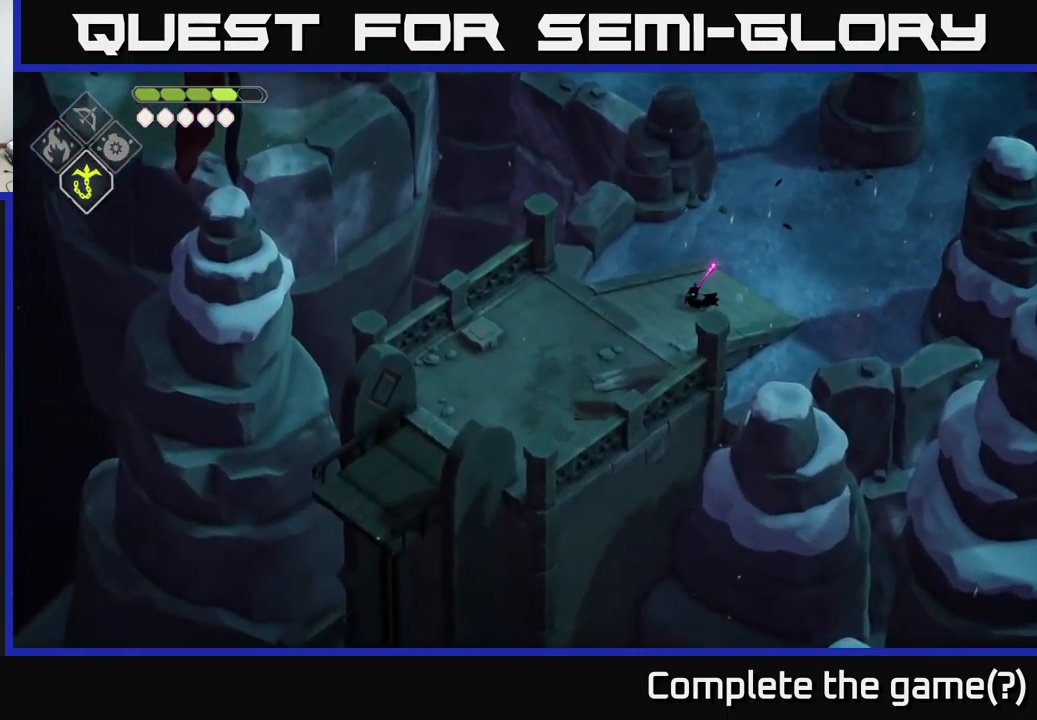
{"buttons": [], "left_stick": "down-left", "right_stick": "left", "events": []}
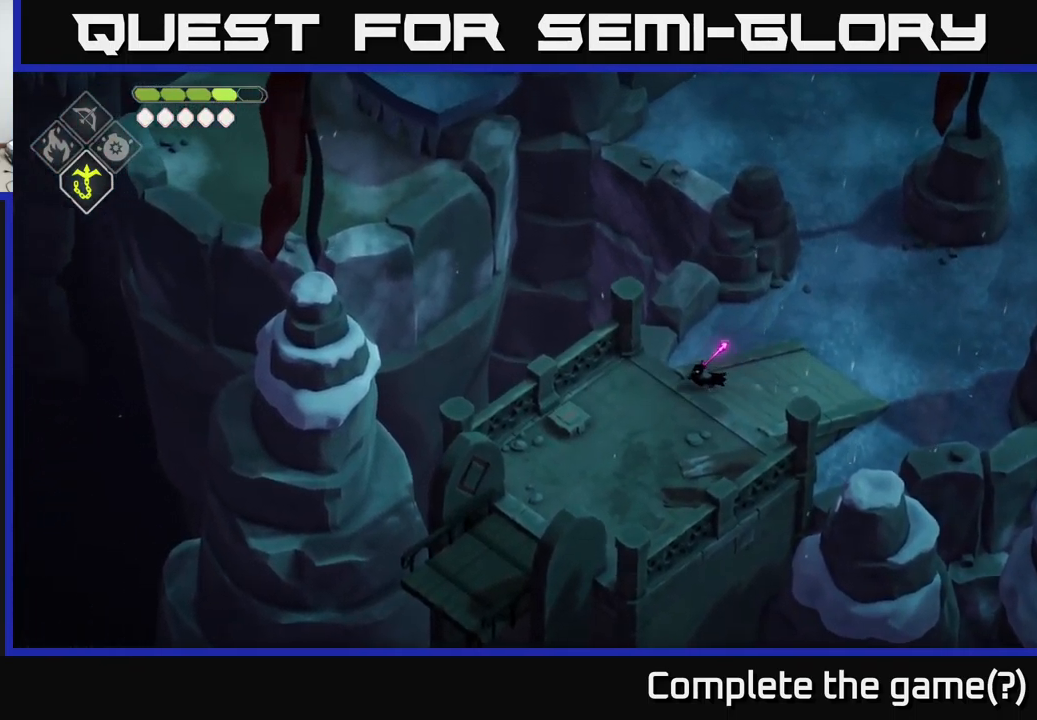
{"buttons": [], "left_stick": "down-left", "right_stick": "left", "events": []}
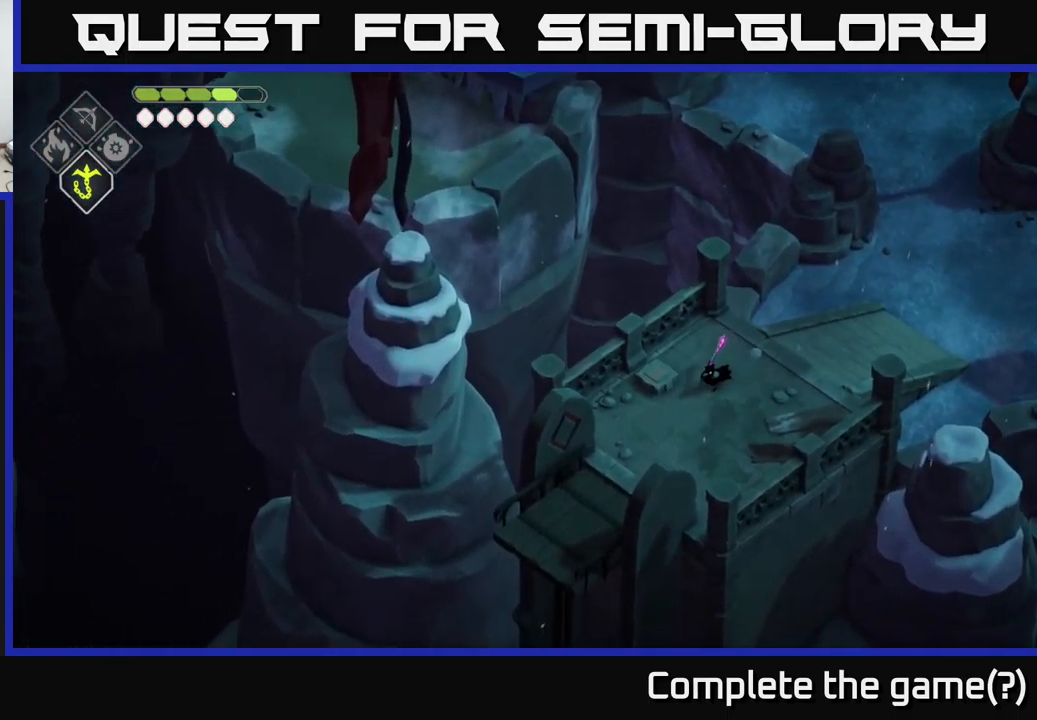
{"buttons": [], "left_stick": "down-left", "right_stick": "down-left", "events": [[266, "right_stick", "down-left"]]}